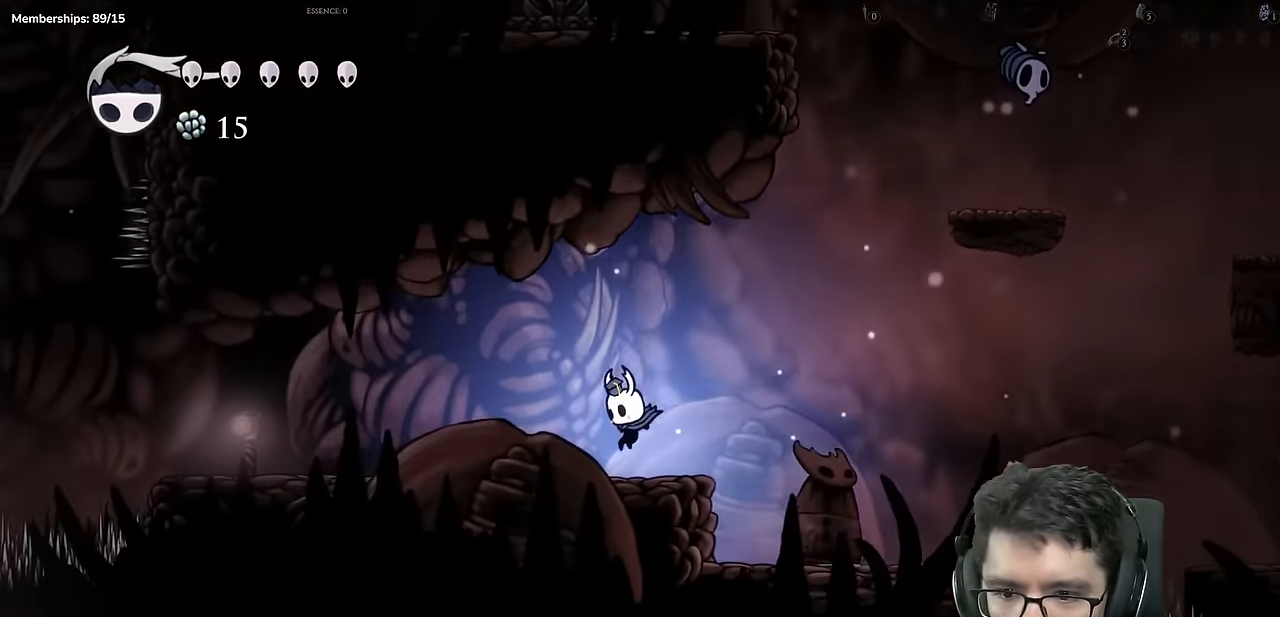
Gameplay with a controller (Xbox layout); each line is a JSON object with the inputs held at the frame after it. "events" lists button and stick changes between this image and that frame as [ms after this image, input, new state], when the widget could be followed in between. Not read: L3 R3.
{"buttons": ["DPAD_LEFT"], "left_stick": "center", "right_stick": "center", "events": []}
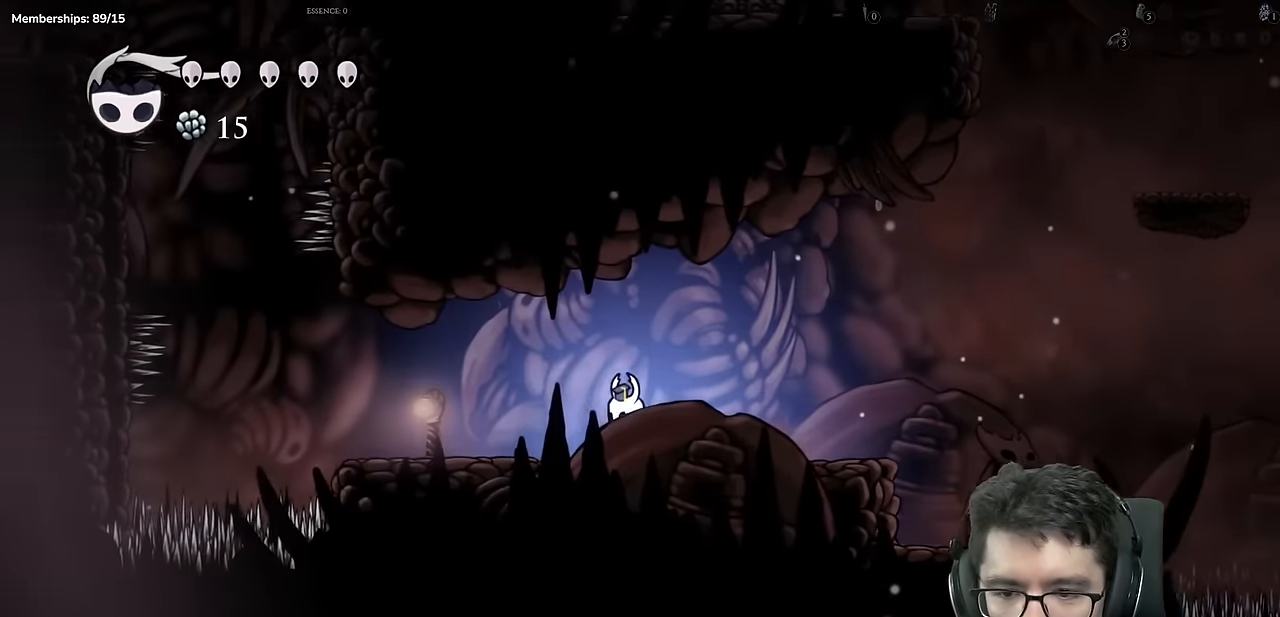
{"buttons": ["DPAD_LEFT"], "left_stick": "center", "right_stick": "center", "events": []}
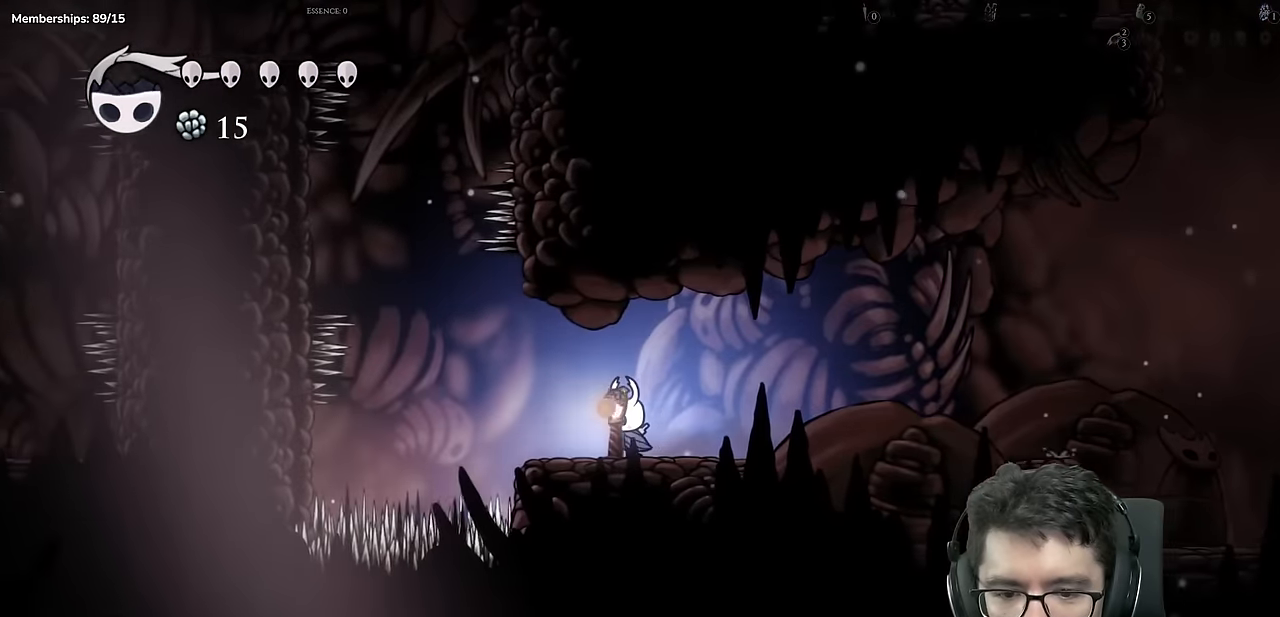
{"buttons": ["A", "DPAD_DOWN"], "left_stick": "center", "right_stick": "center", "events": [[217, "A", "down"], [434, "DPAD_LEFT", "up"], [484, "DPAD_DOWN", "down"]]}
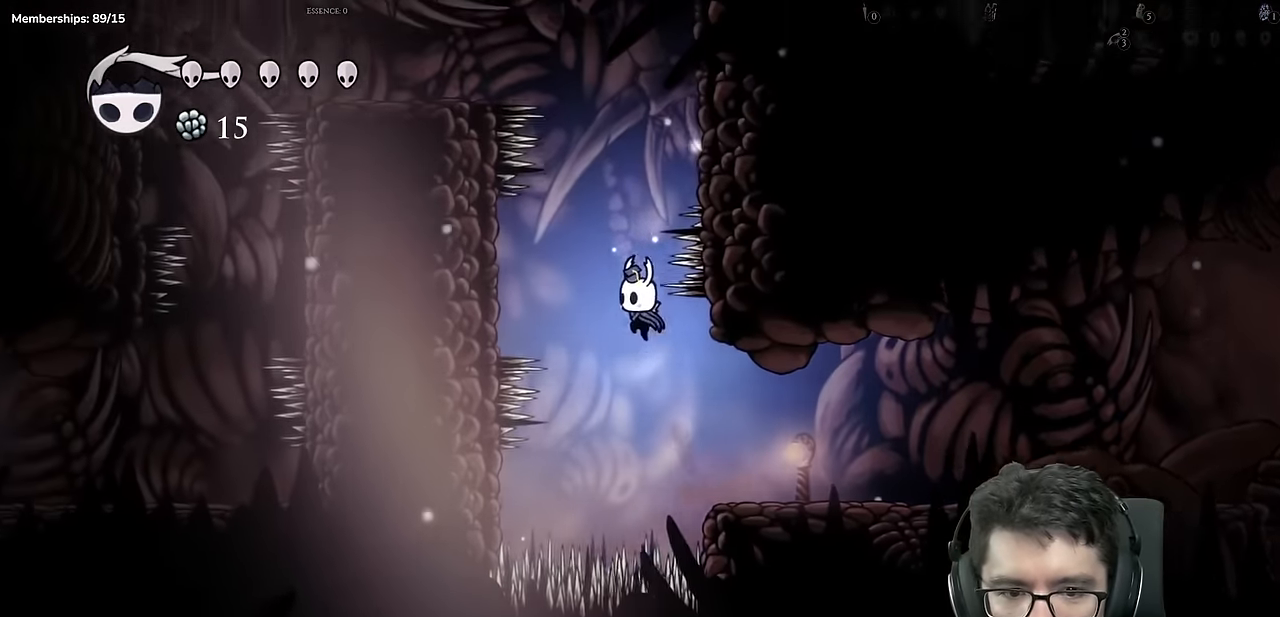
{"buttons": ["DPAD_DOWN"], "left_stick": "center", "right_stick": "center"}
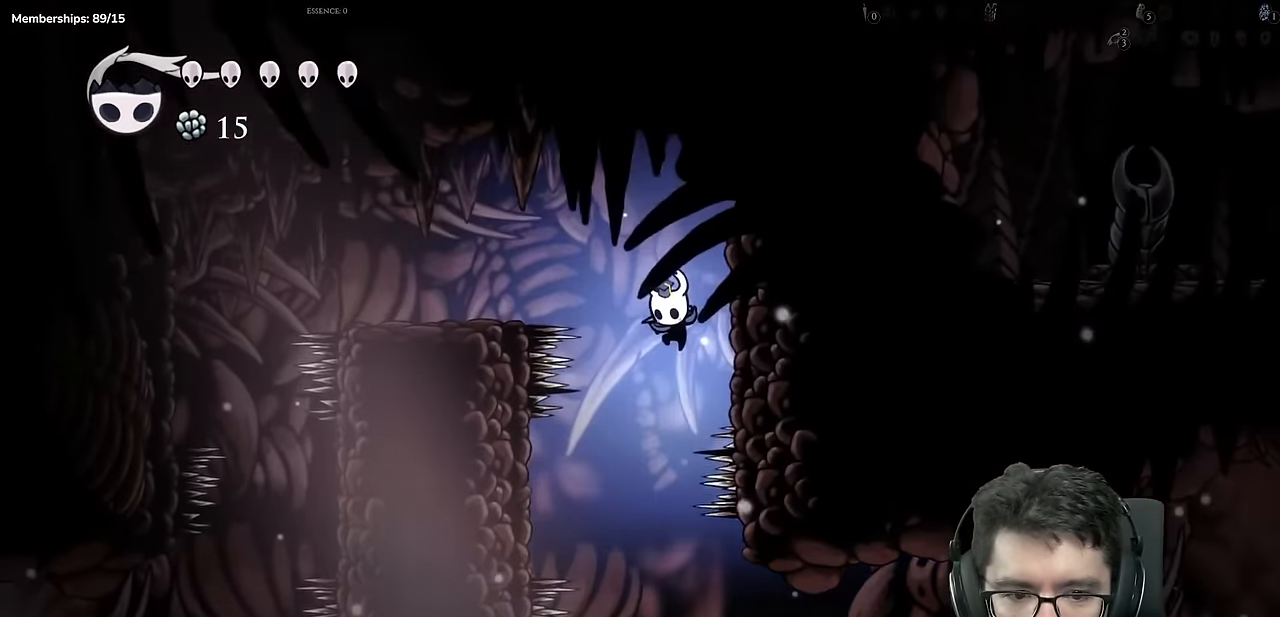
{"buttons": ["DPAD_DOWN"], "left_stick": "center", "right_stick": "center"}
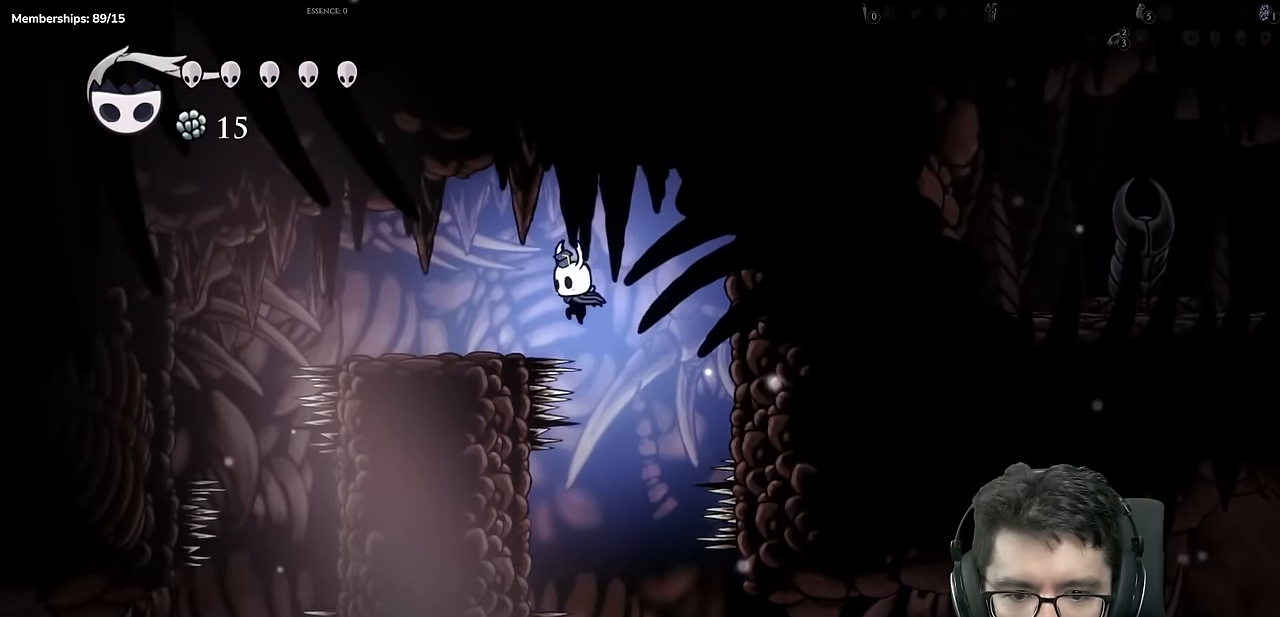
{"buttons": ["DPAD_LEFT"], "left_stick": "center", "right_stick": "center", "events": [[33, "X", "down"], [167, "DPAD_LEFT", "down"], [250, "DPAD_DOWN", "up"], [317, "X", "up"]]}
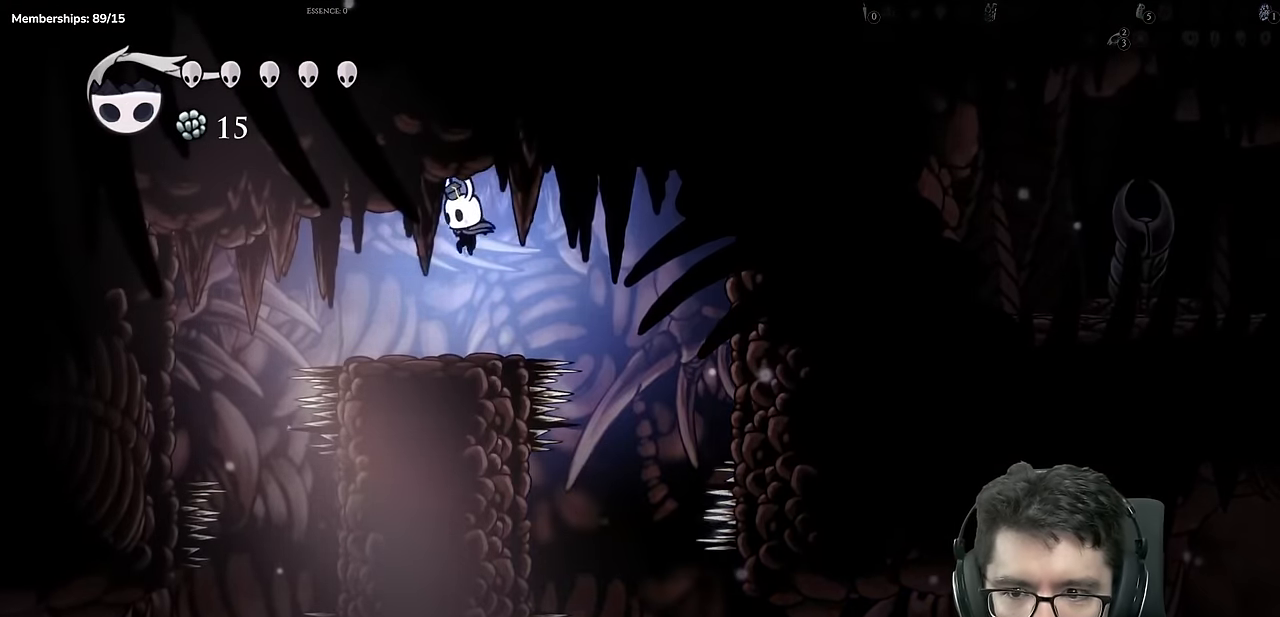
{"buttons": ["DPAD_LEFT"], "left_stick": "center", "right_stick": "center", "events": [[167, "A", "down"], [317, "A", "up"]]}
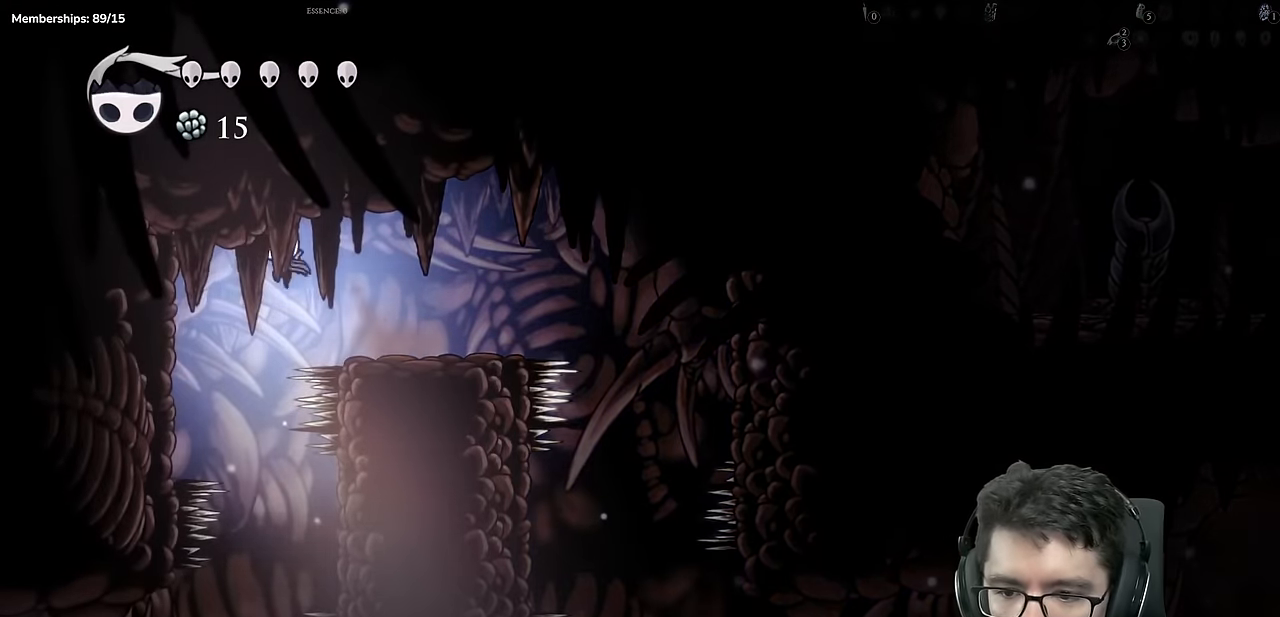
{"buttons": ["DPAD_LEFT"], "left_stick": "center", "right_stick": "center", "events": [[33, "DPAD_LEFT", "up"], [417, "DPAD_LEFT", "down"]]}
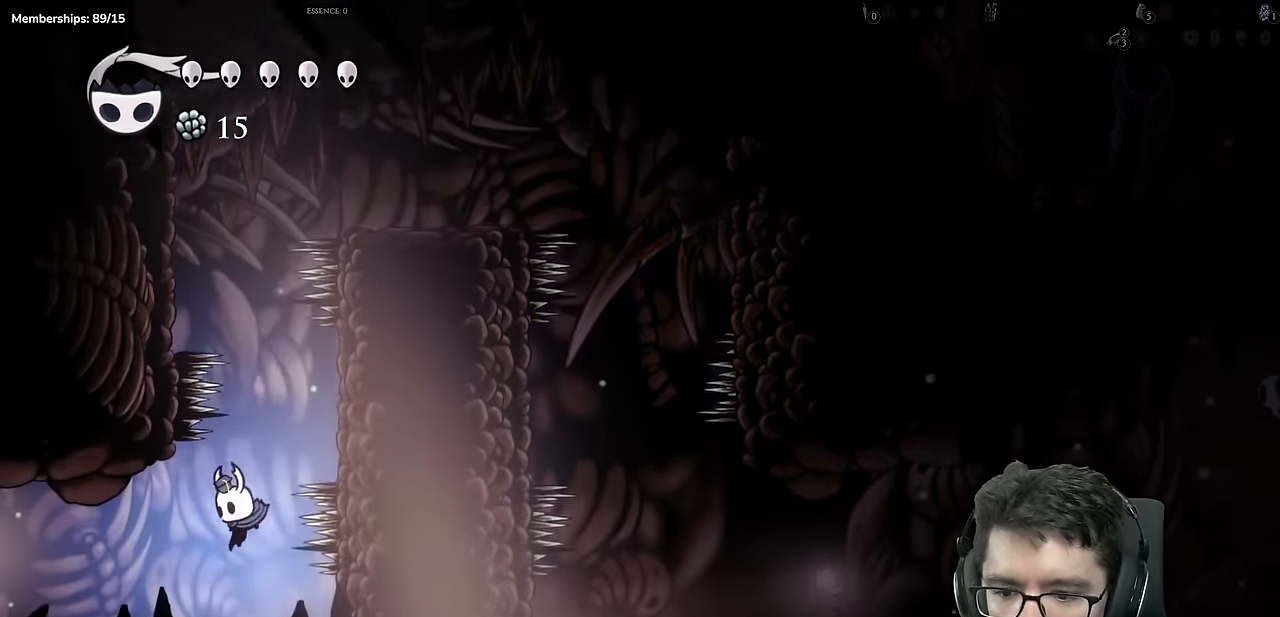
{"buttons": ["X", "DPAD_UP", "DPAD_LEFT"], "left_stick": "center", "right_stick": "center", "events": [[117, "DPAD_UP", "down"], [300, "A", "down"], [334, "X", "down"], [401, "A", "up"]]}
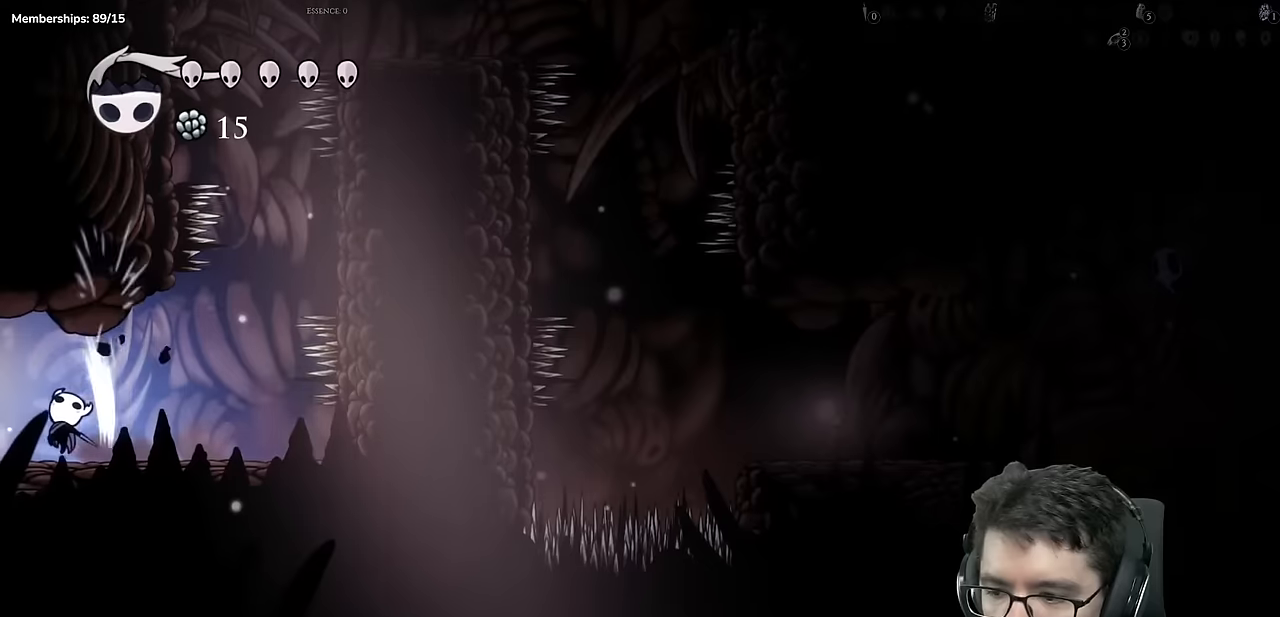
{"buttons": [], "left_stick": "center", "right_stick": "center", "events": [[67, "X", "up"], [434, "DPAD_LEFT", "up"], [434, "DPAD_UP", "up"]]}
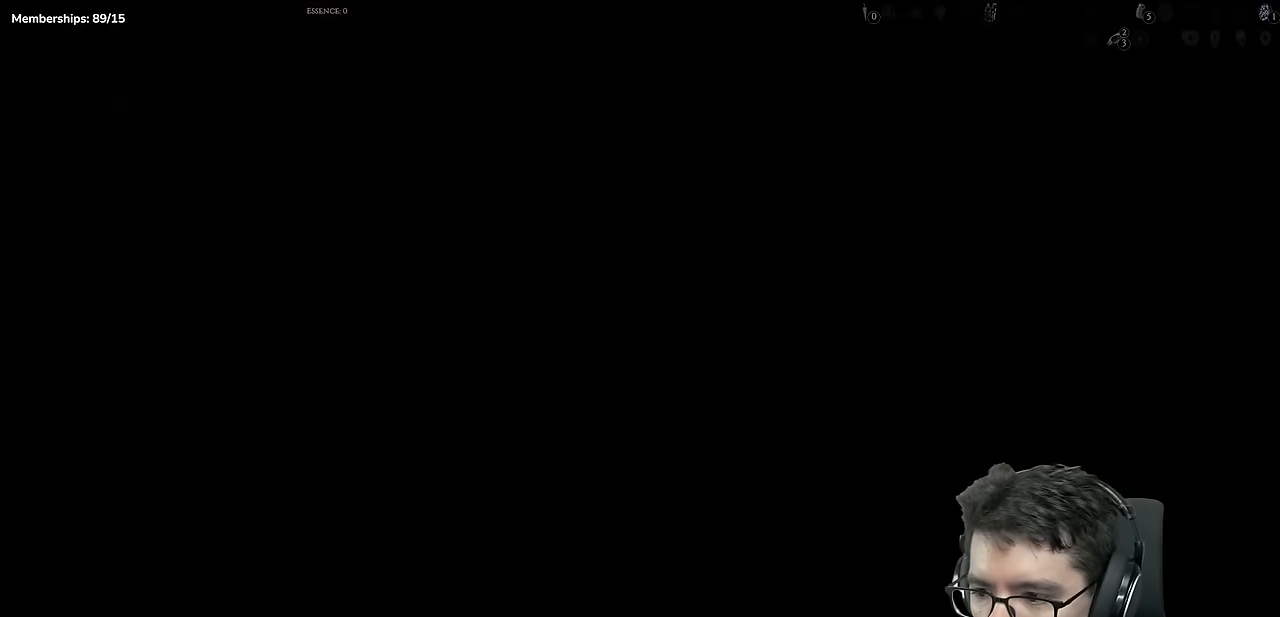
{"buttons": [], "left_stick": "center", "right_stick": "center", "events": []}
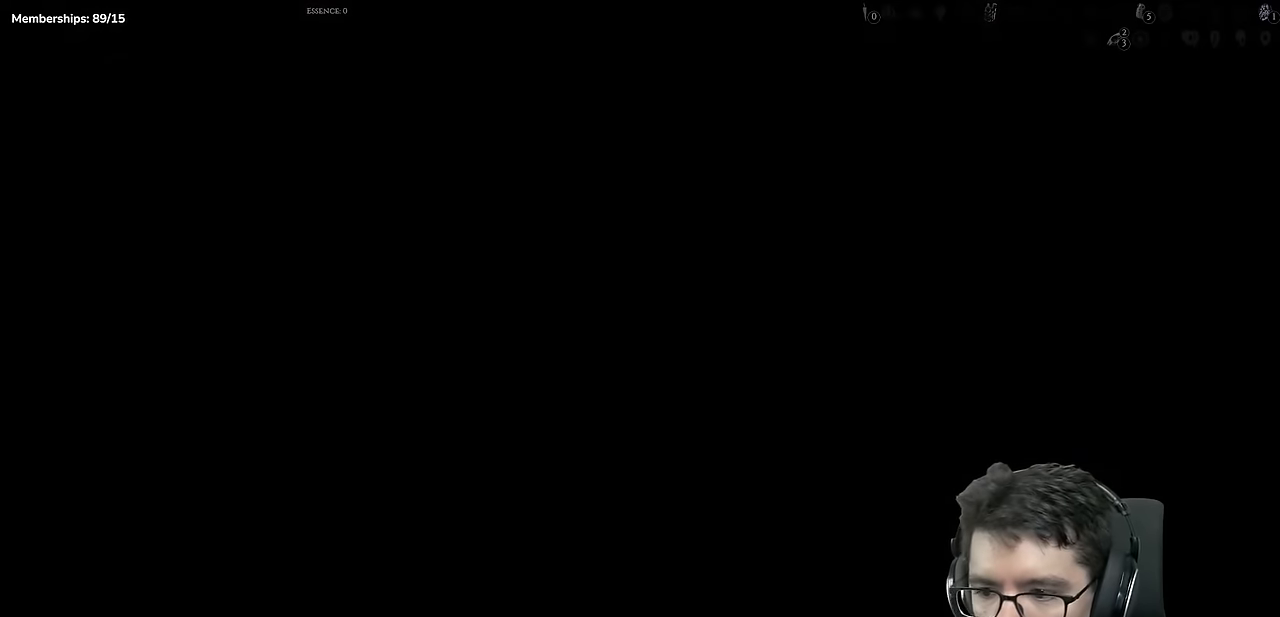
{"buttons": ["DPAD_LEFT"], "left_stick": "center", "right_stick": "center"}
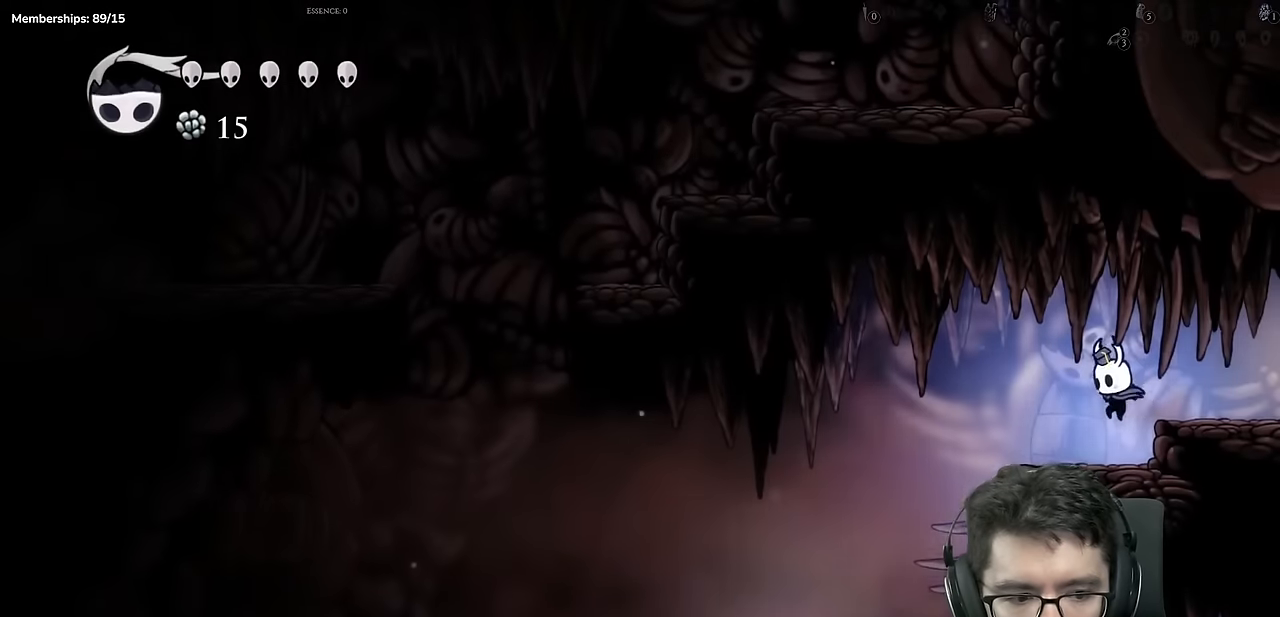
{"buttons": ["DPAD_LEFT"], "left_stick": "center", "right_stick": "center", "events": []}